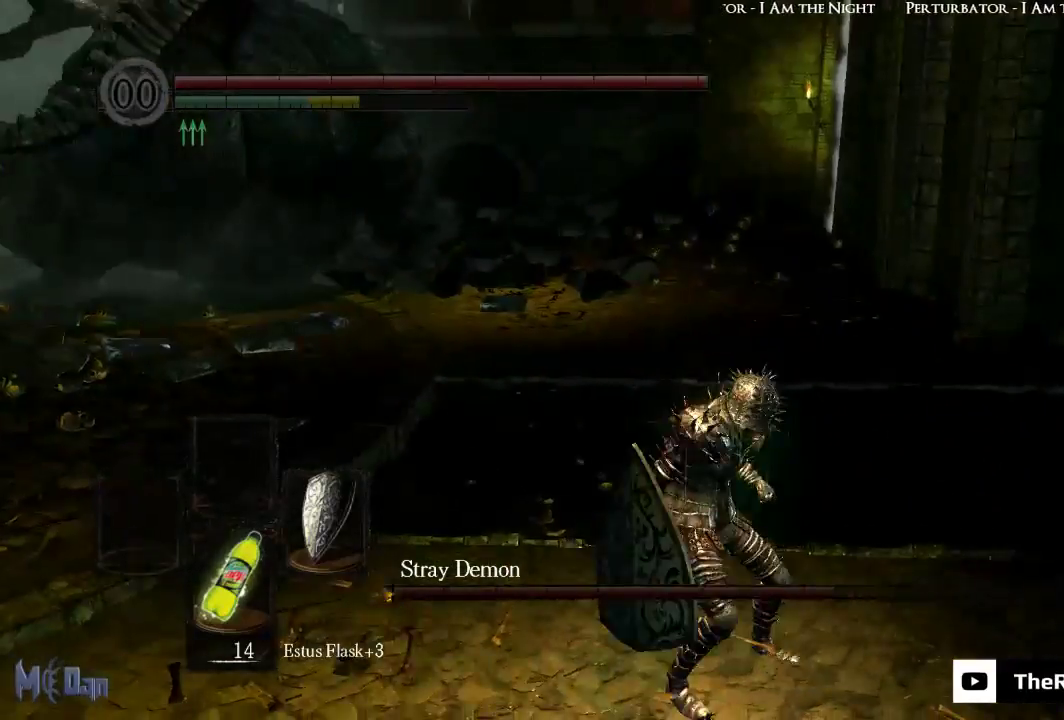
Gameplay with a controller (Xbox layout); each line is a JSON object with the inputs held at the frame after it. "events" lists button and stick changes between this image and that frame as [ms after this image, input, new state], when the widget could be followed in between.
{"buttons": [], "left_stick": "up", "right_stick": "left", "events": [[233, "left_stick", "up"], [250, "right_stick", "left"]]}
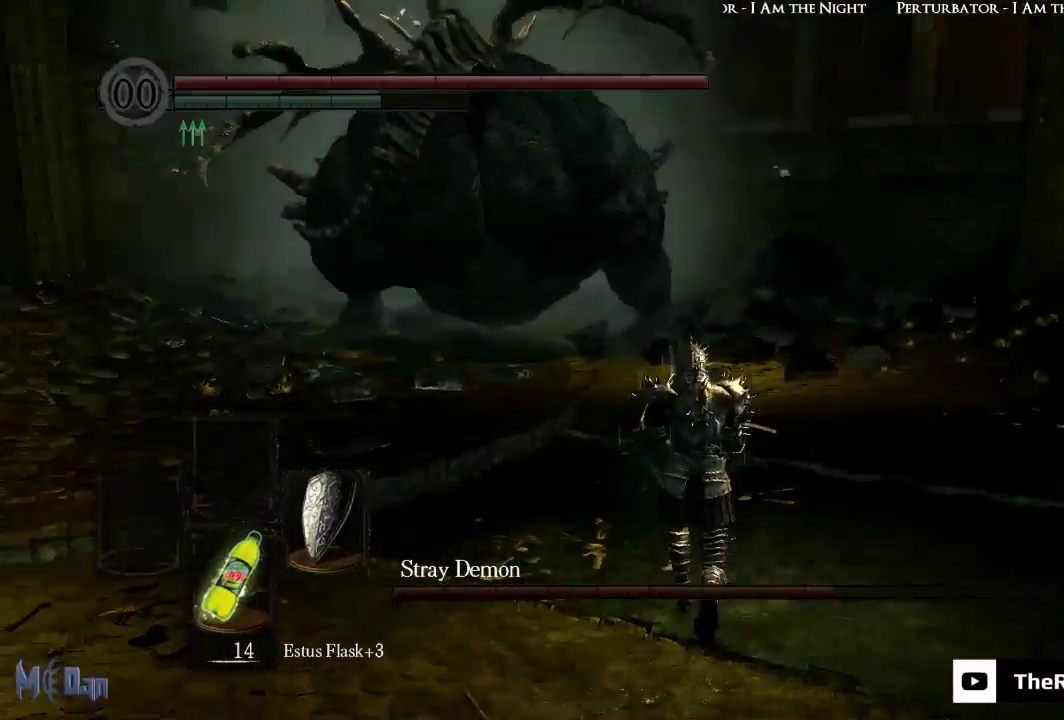
{"buttons": [], "left_stick": "up", "right_stick": "center", "events": [[133, "right_stick", "center"]]}
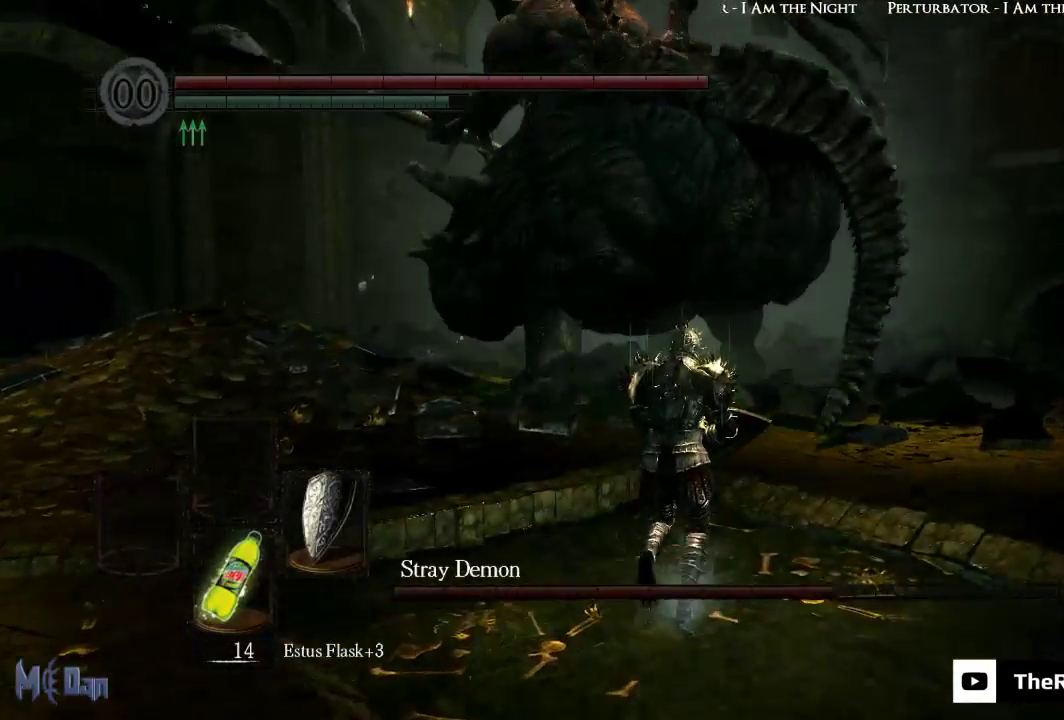
{"buttons": [], "left_stick": "up", "right_stick": "center", "events": []}
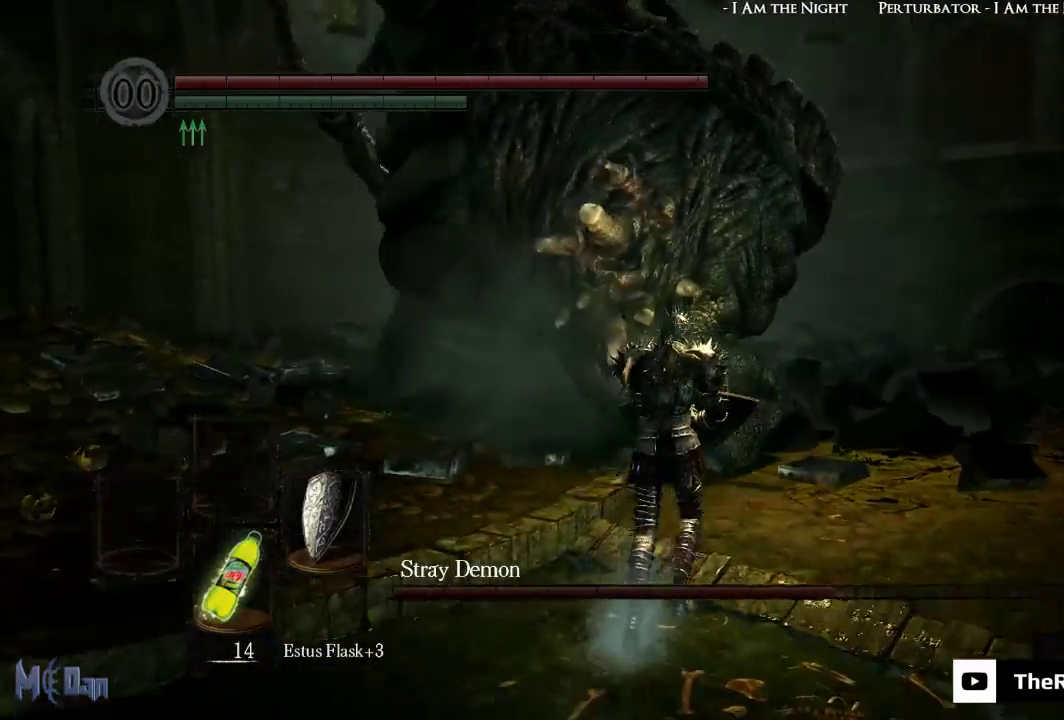
{"buttons": [], "left_stick": "up", "right_stick": "center", "events": []}
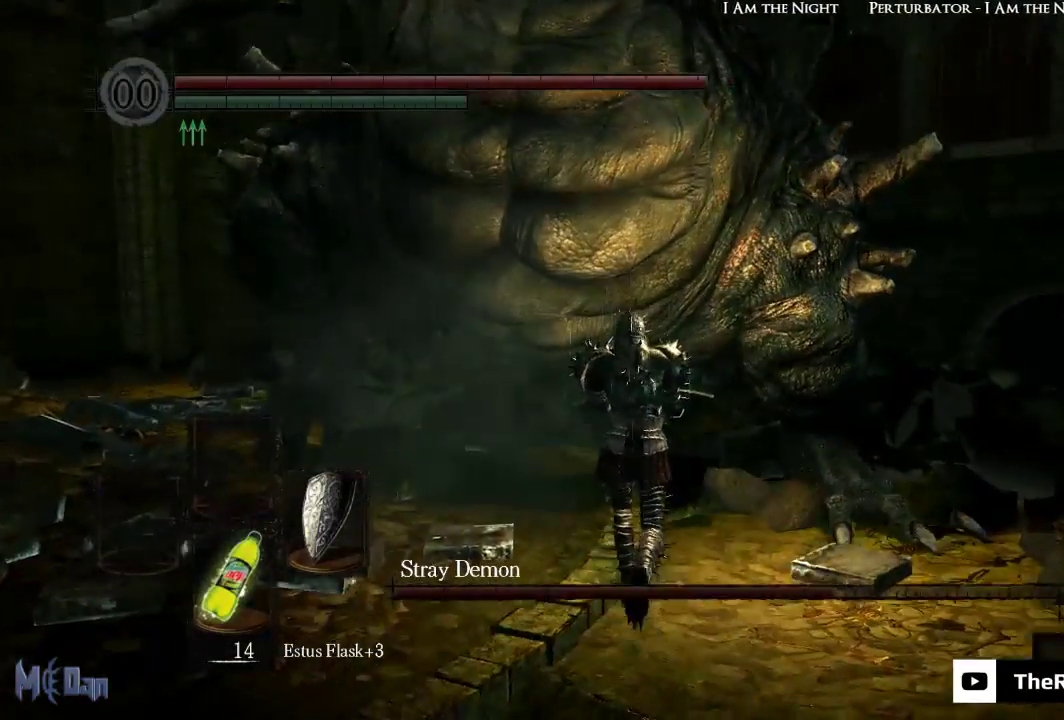
{"buttons": [], "left_stick": "up-right", "right_stick": "center", "events": [[367, "left_stick", "up-right"]]}
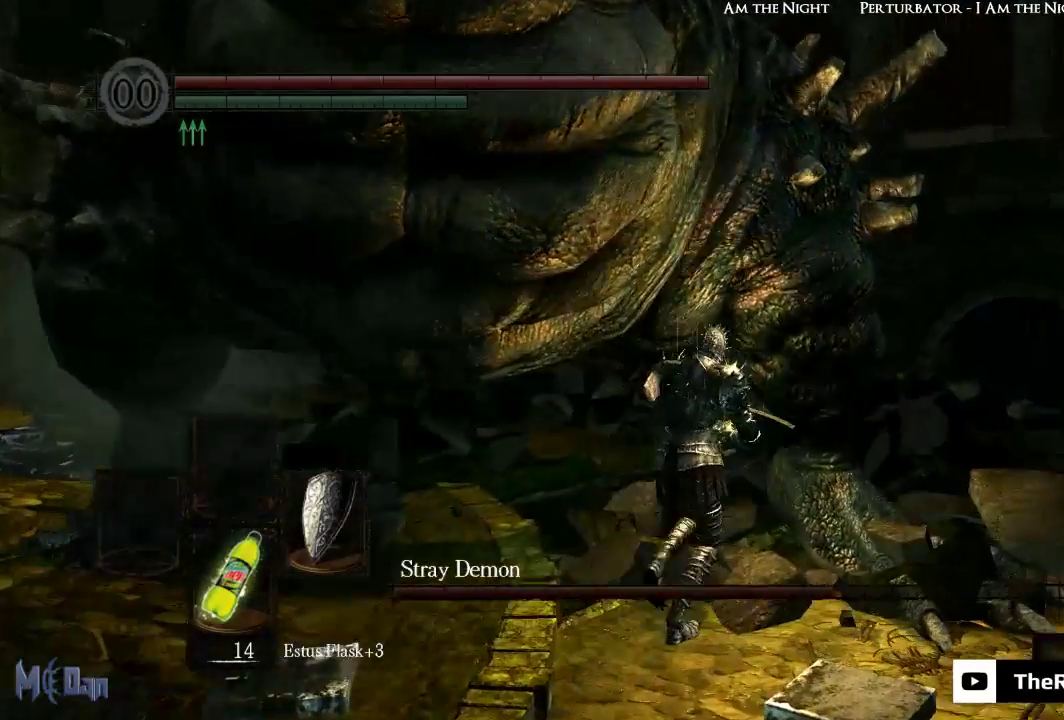
{"buttons": [], "left_stick": "up", "right_stick": "center", "events": [[50, "left_stick", "up"], [117, "B", "down"], [233, "B", "up"], [333, "B", "down"], [417, "B", "up"]]}
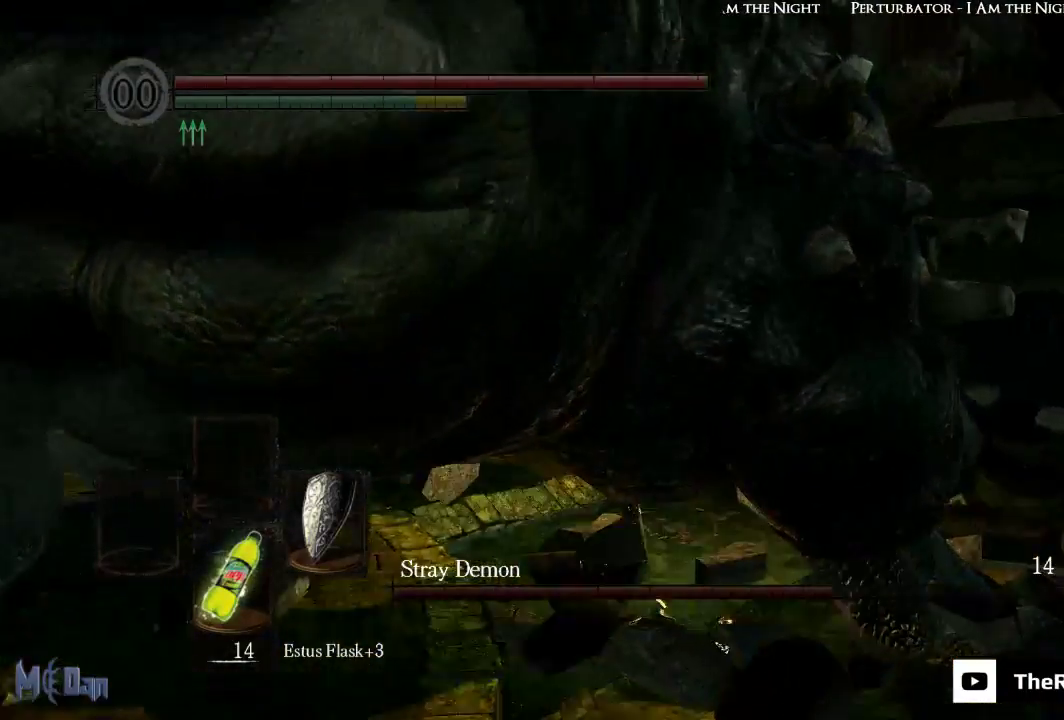
{"buttons": ["B"], "left_stick": "up", "right_stick": "center", "events": [[450, "B", "down"]]}
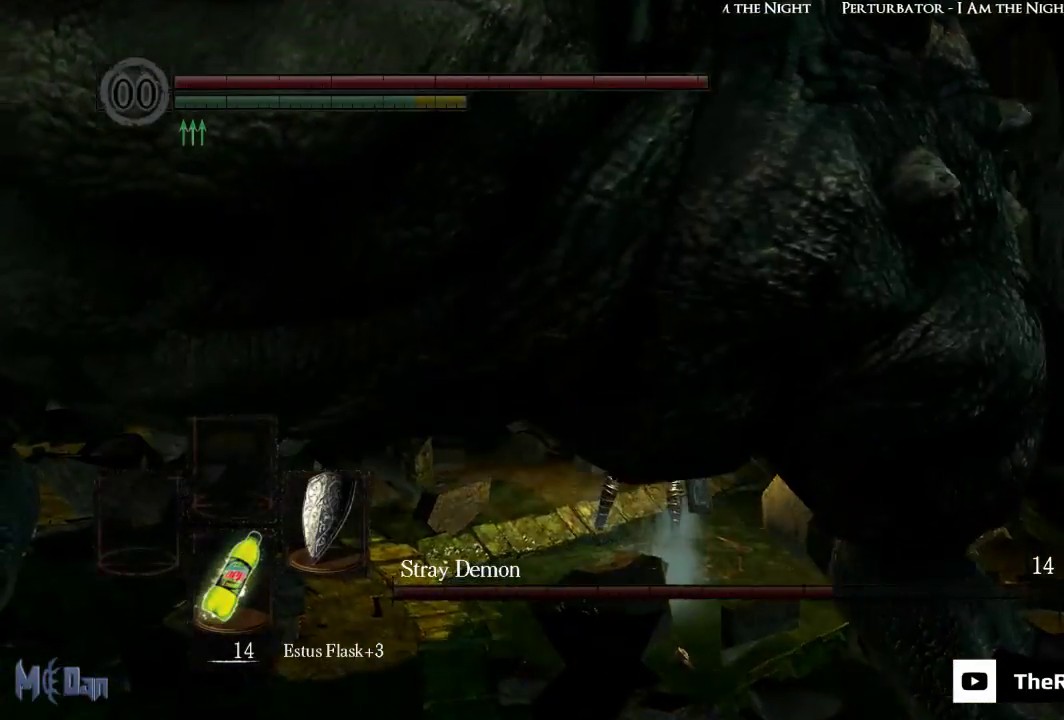
{"buttons": [], "left_stick": "up", "right_stick": "center", "events": [[17, "B", "up"], [133, "B", "down"], [183, "B", "up"]]}
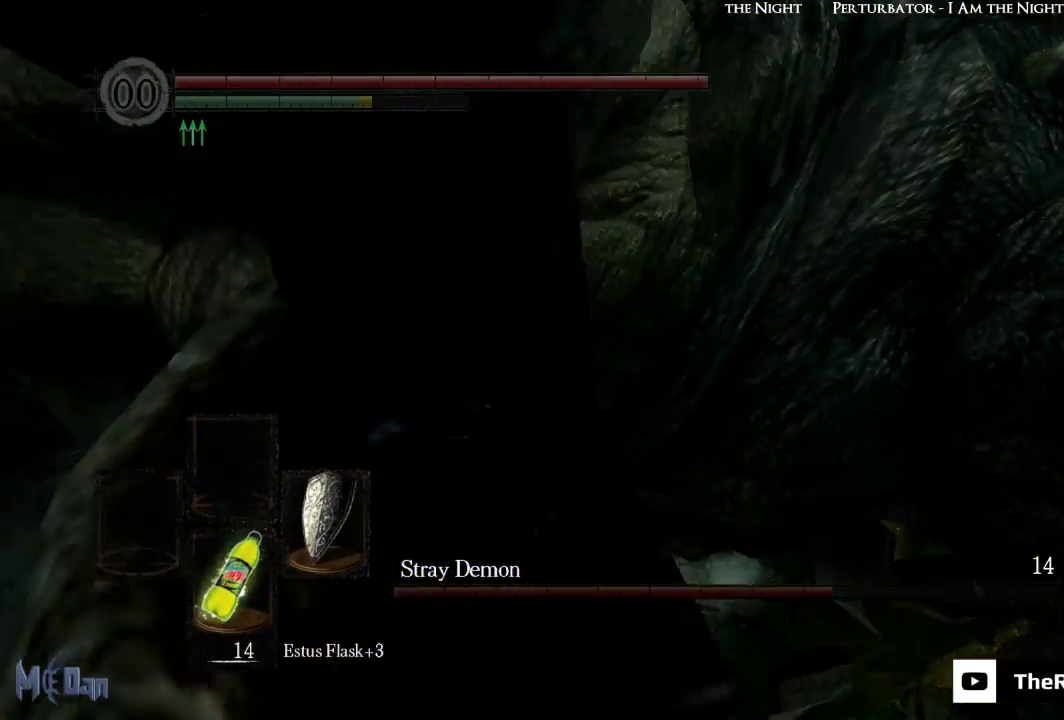
{"buttons": [], "left_stick": "up-right", "right_stick": "left", "events": [[83, "right_stick", "left"], [250, "left_stick", "up-right"]]}
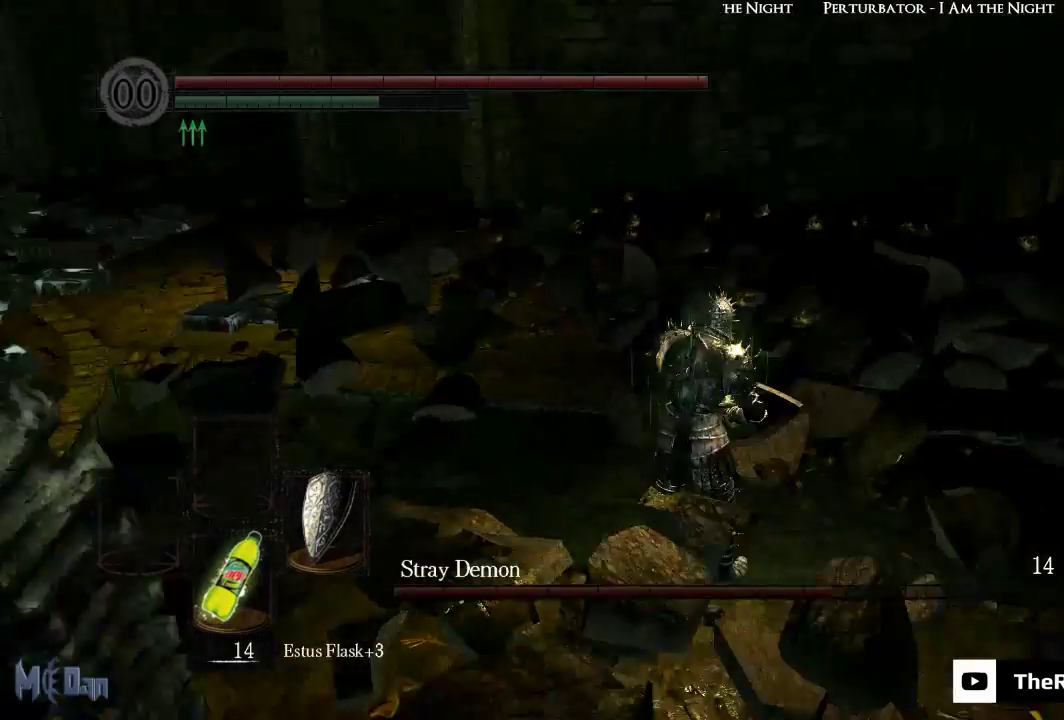
{"buttons": [], "left_stick": "up-right", "right_stick": "left", "events": []}
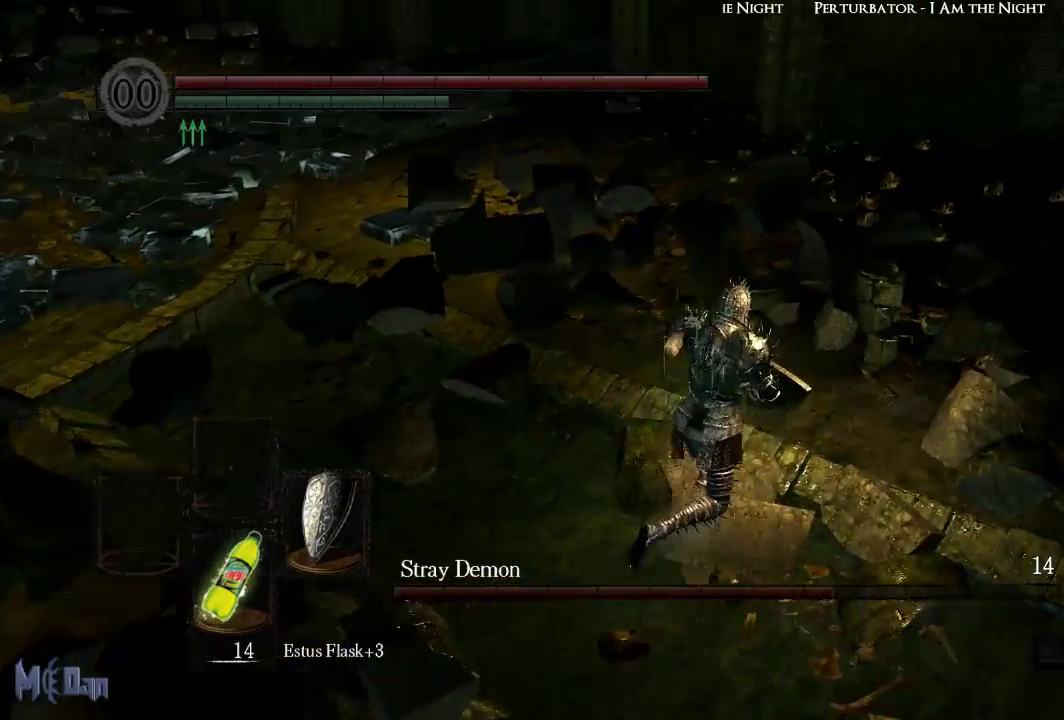
{"buttons": [], "left_stick": "up-right", "right_stick": "left", "events": []}
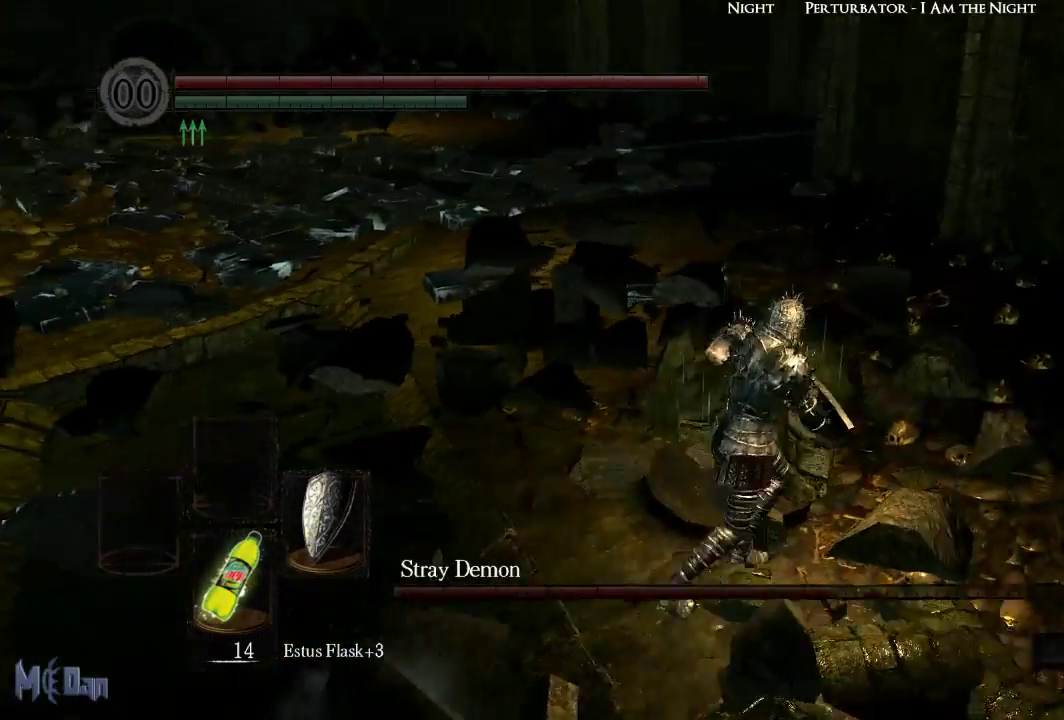
{"buttons": [], "left_stick": "down", "right_stick": "center", "events": [[17, "left_stick", "right"], [167, "left_stick", "down-right"], [167, "right_stick", "up-left"], [367, "left_stick", "down"], [433, "right_stick", "center"]]}
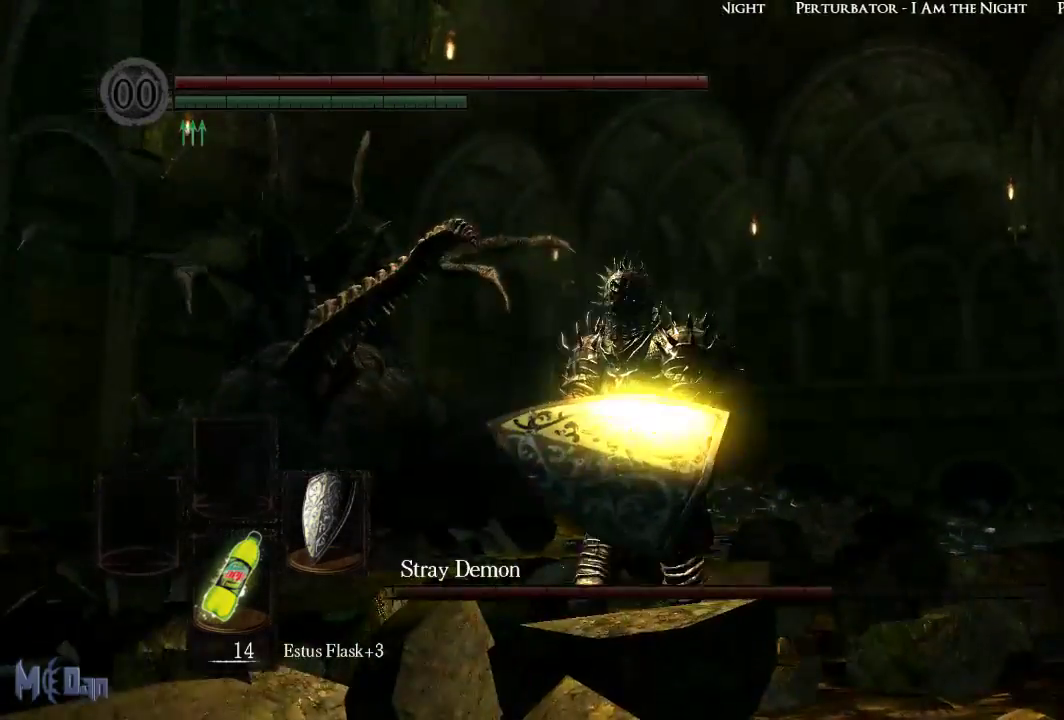
{"buttons": [], "left_stick": "left", "right_stick": "center", "events": [[117, "left_stick", "down-left"], [467, "left_stick", "left"]]}
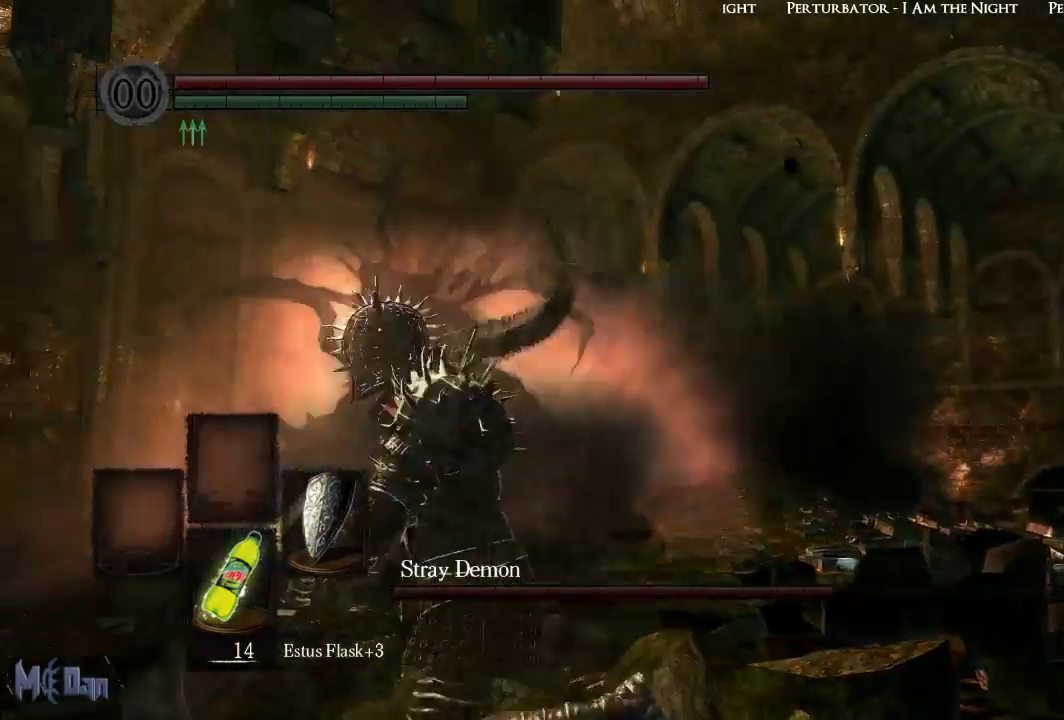
{"buttons": [], "left_stick": "up", "right_stick": "right", "events": [[83, "left_stick", "up-left"], [233, "left_stick", "up"], [250, "right_stick", "right"]]}
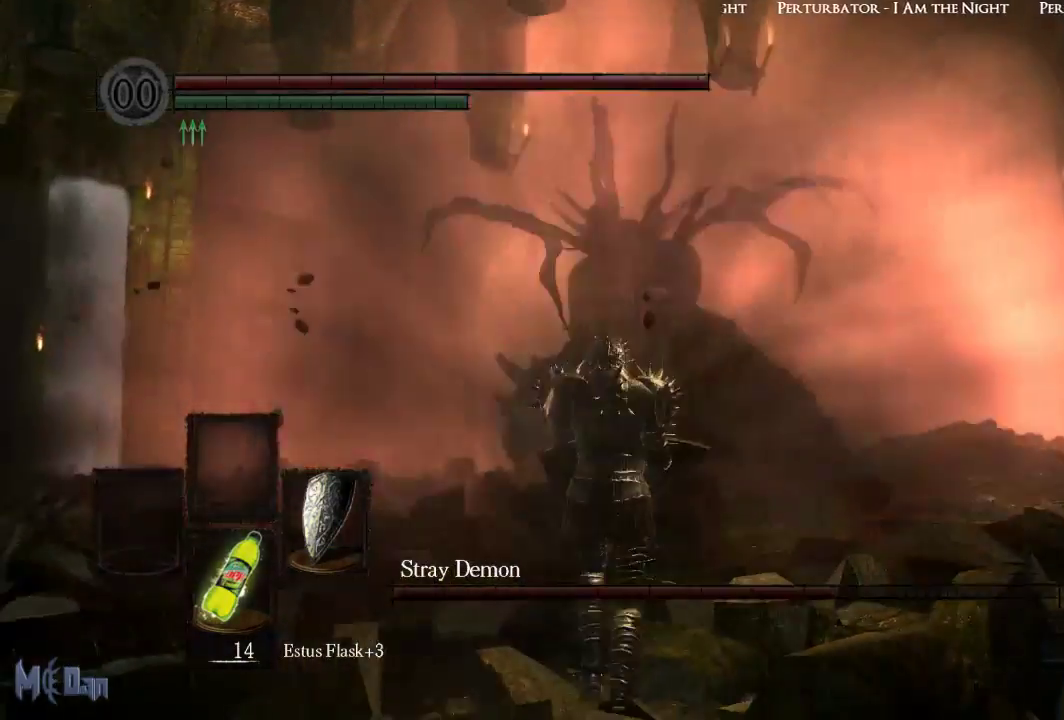
{"buttons": [], "left_stick": "up-left", "right_stick": "right", "events": [[433, "left_stick", "up-left"]]}
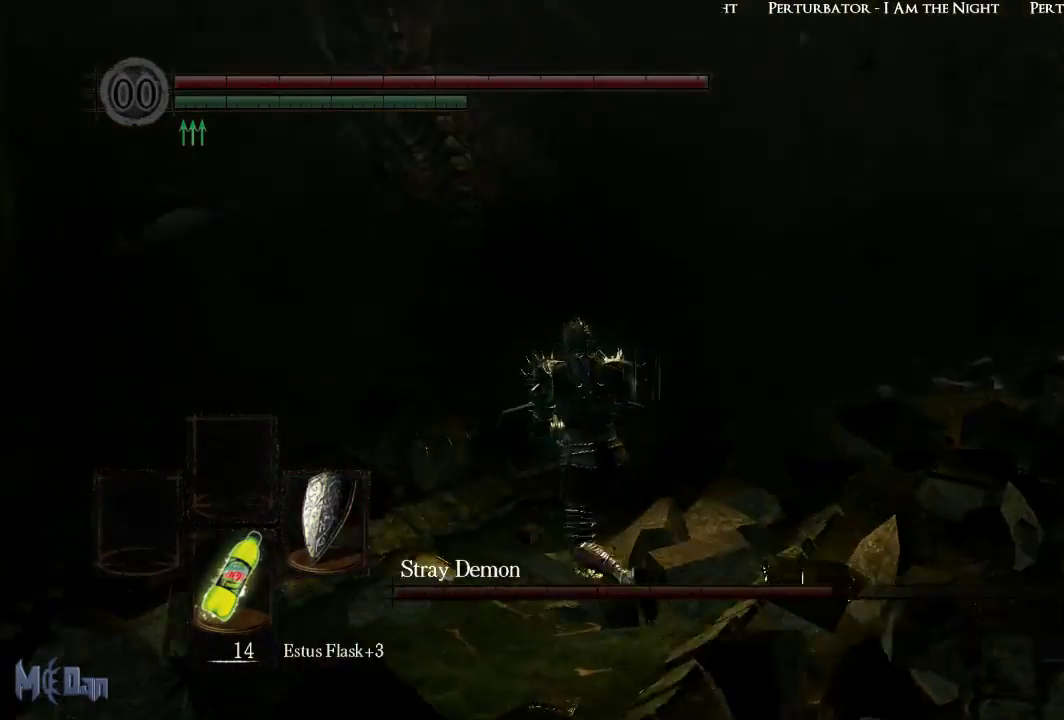
{"buttons": [], "left_stick": "up", "right_stick": "center", "events": [[50, "right_stick", "center"], [250, "left_stick", "up"]]}
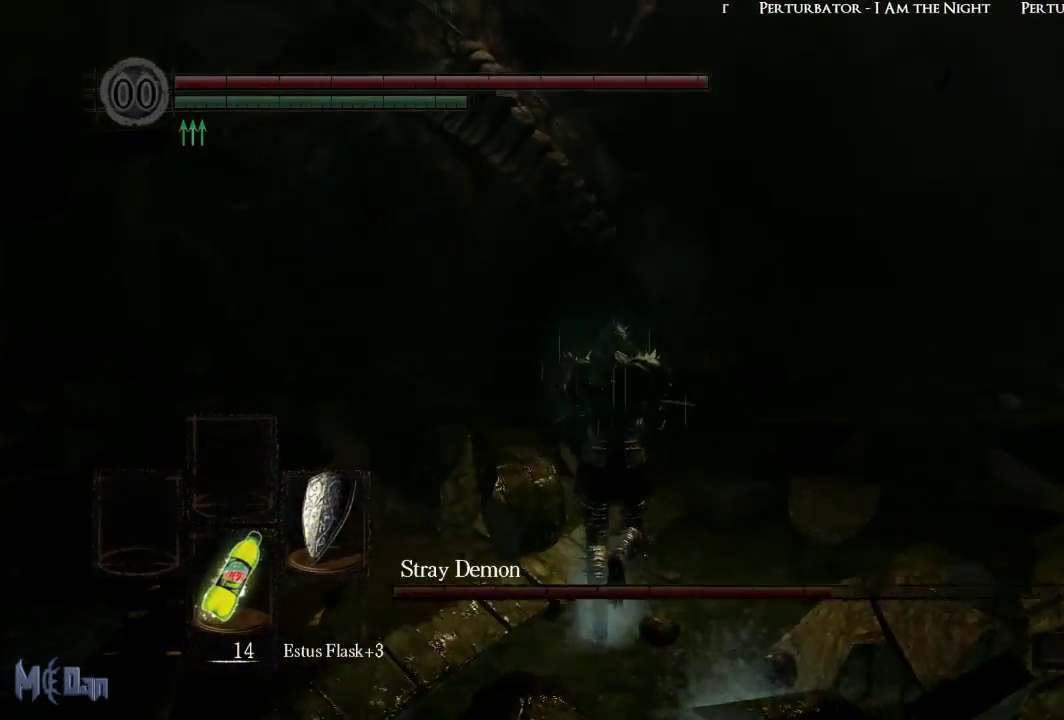
{"buttons": [], "left_stick": "up", "right_stick": "center", "events": [[167, "right_stick", "right"], [367, "right_stick", "center"]]}
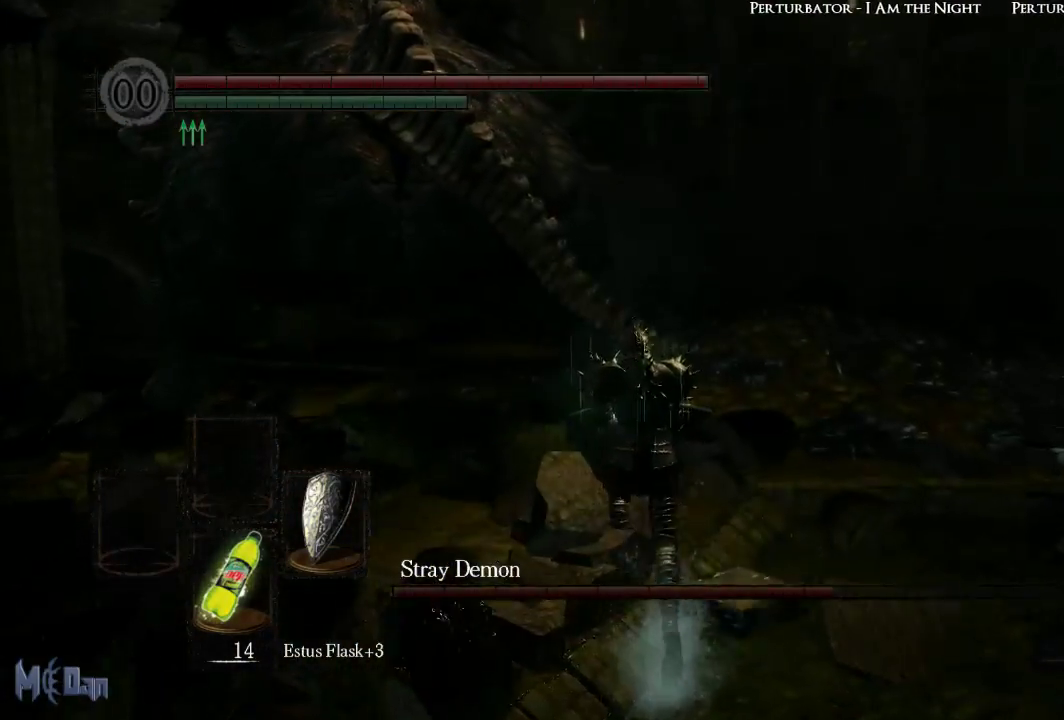
{"buttons": [], "left_stick": "up", "right_stick": "center", "events": []}
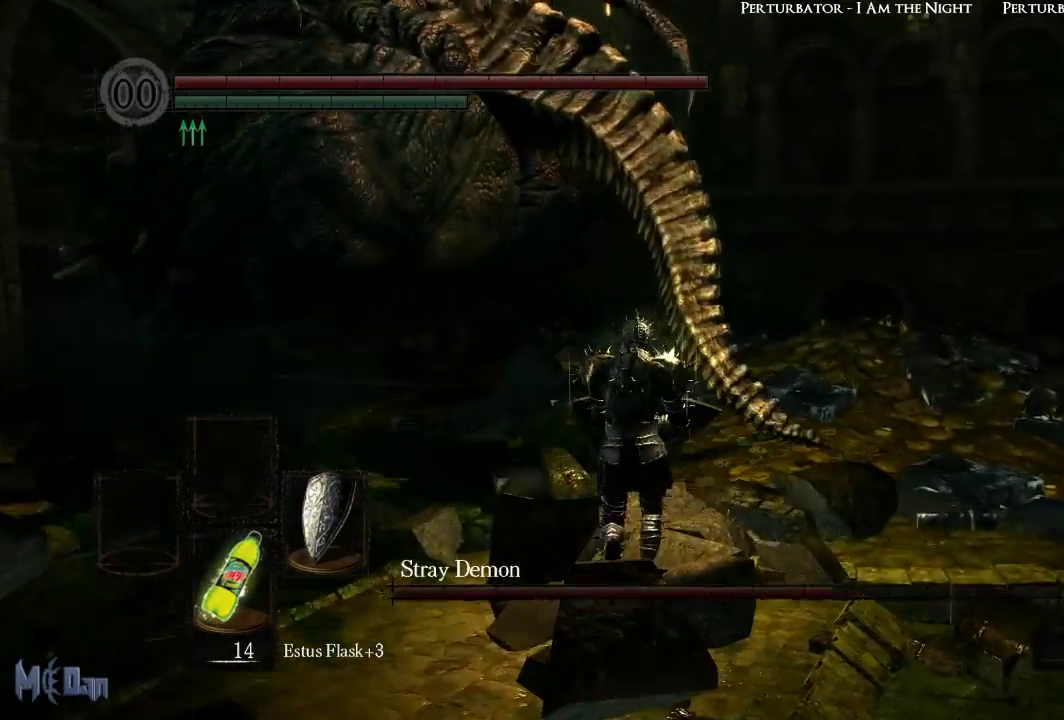
{"buttons": [], "left_stick": "up", "right_stick": "center", "events": []}
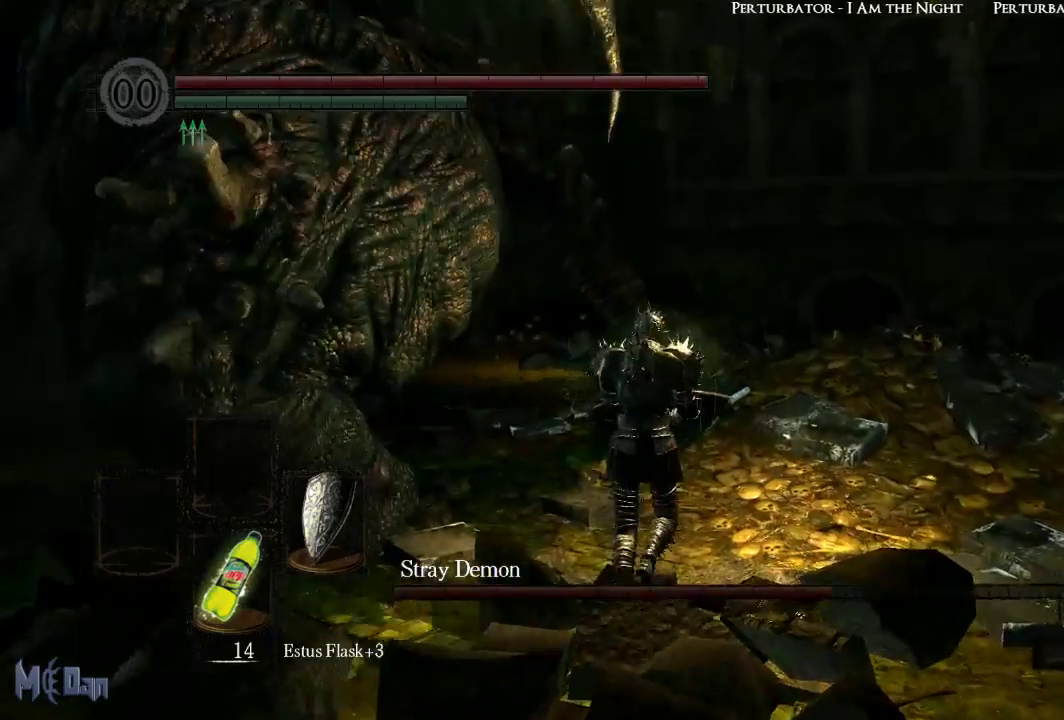
{"buttons": [], "left_stick": "up", "right_stick": "center", "events": [[133, "left_stick", "up-left"], [317, "B", "down"], [433, "B", "up"], [500, "left_stick", "up"]]}
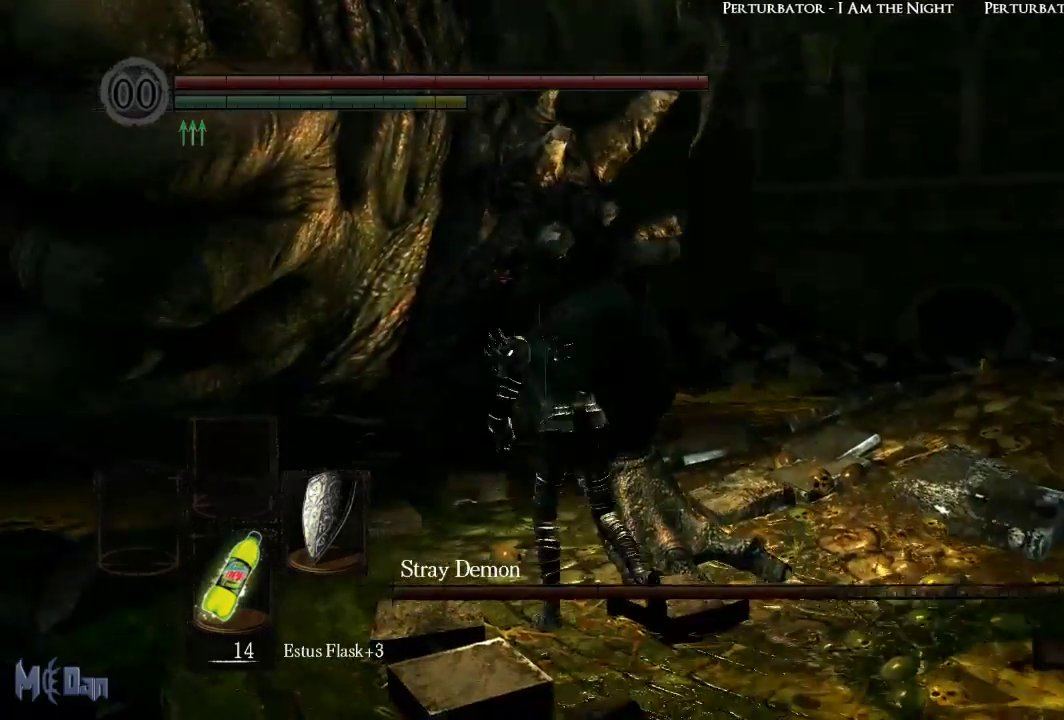
{"buttons": [], "left_stick": "up", "right_stick": "center", "events": []}
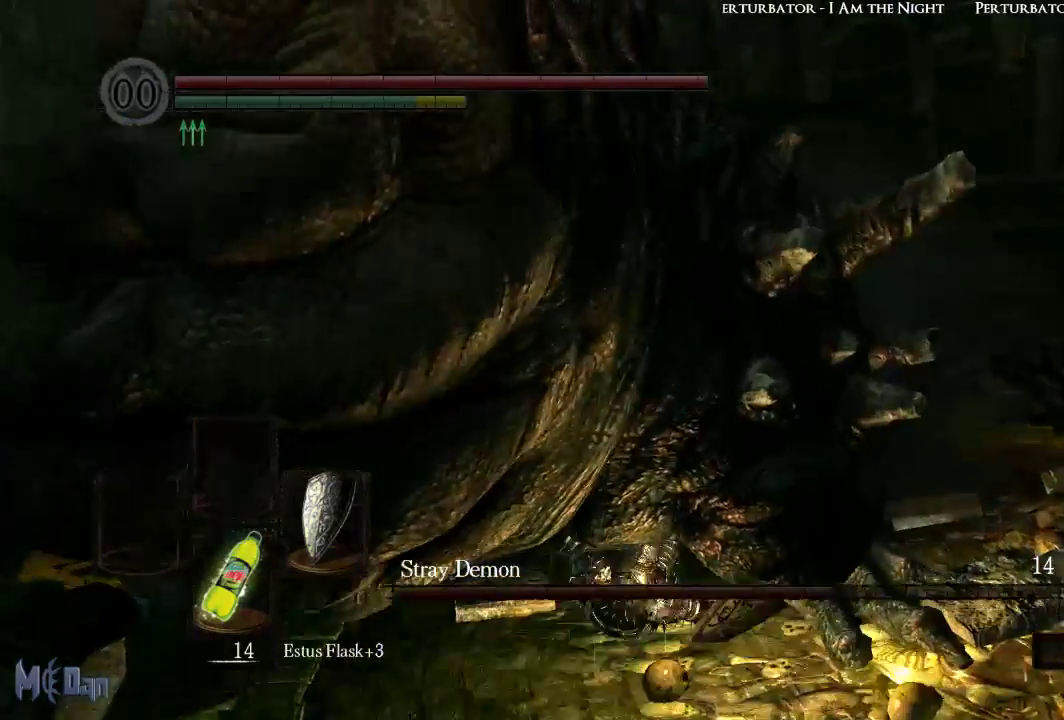
{"buttons": [], "left_stick": "up", "right_stick": "center", "events": [[33, "B", "down"], [133, "B", "up"], [217, "B", "down"], [300, "B", "up"]]}
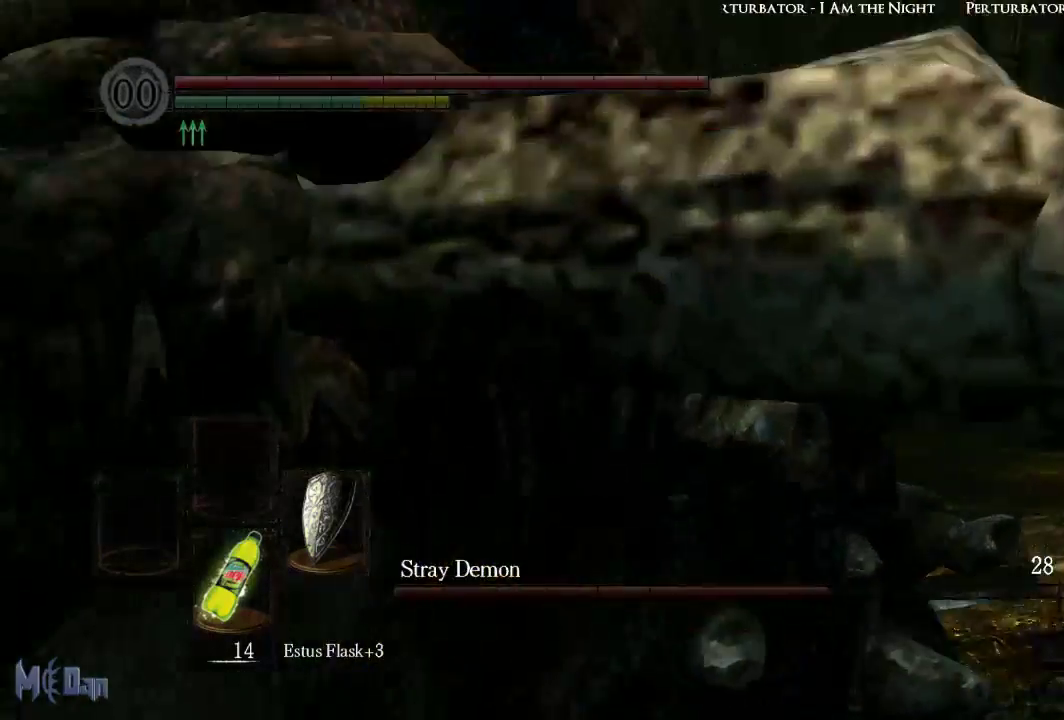
{"buttons": [], "left_stick": "up", "right_stick": "center", "events": []}
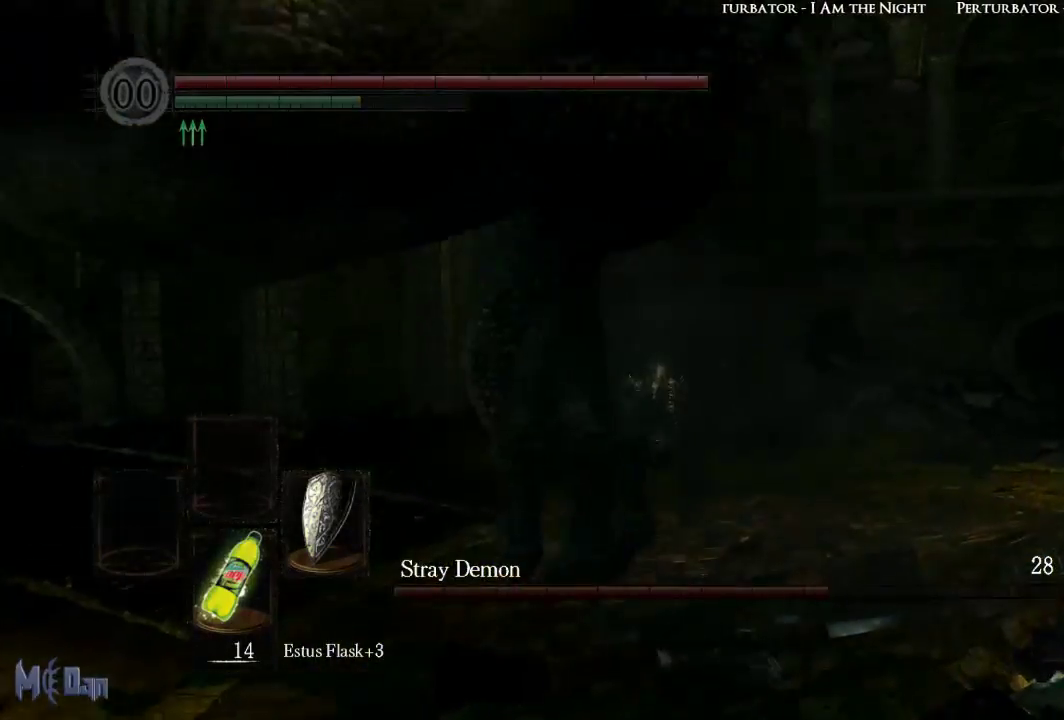
{"buttons": [], "left_stick": "up-right", "right_stick": "center", "events": [[50, "left_stick", "up-right"]]}
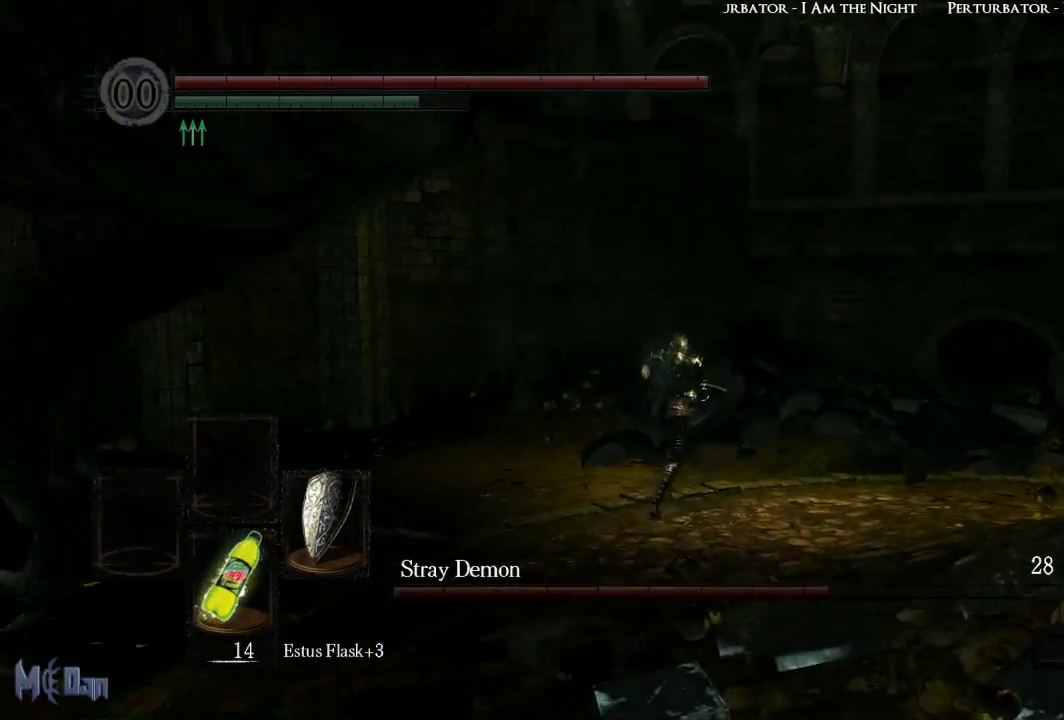
{"buttons": [], "left_stick": "up-right", "right_stick": "center", "events": []}
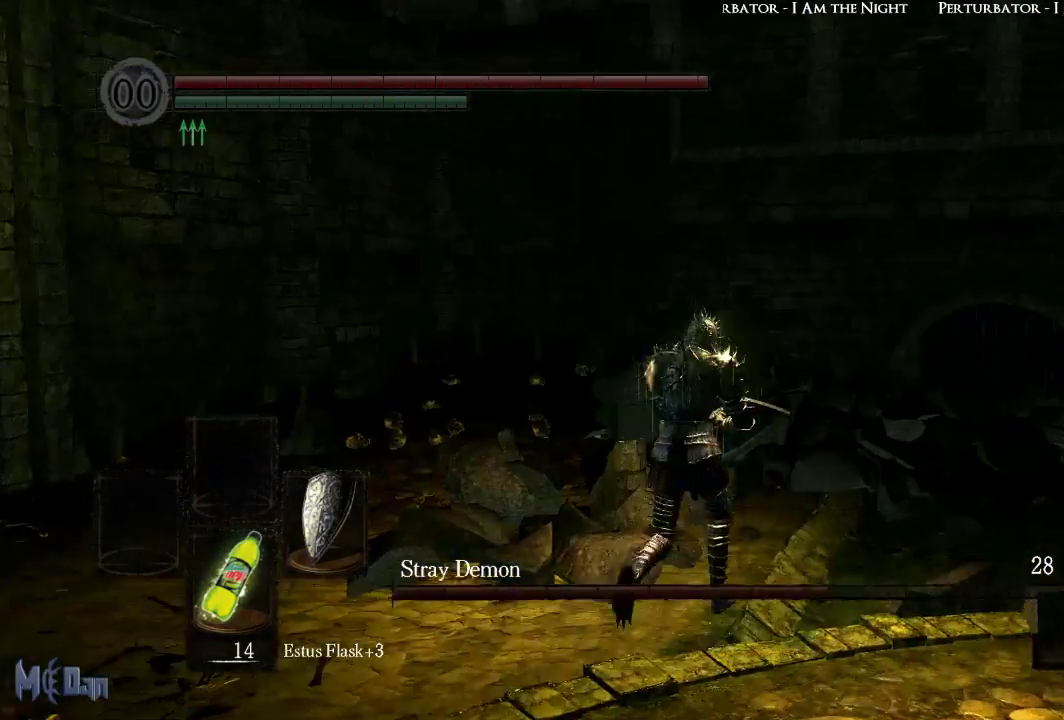
{"buttons": [], "left_stick": "up-right", "right_stick": "center", "events": []}
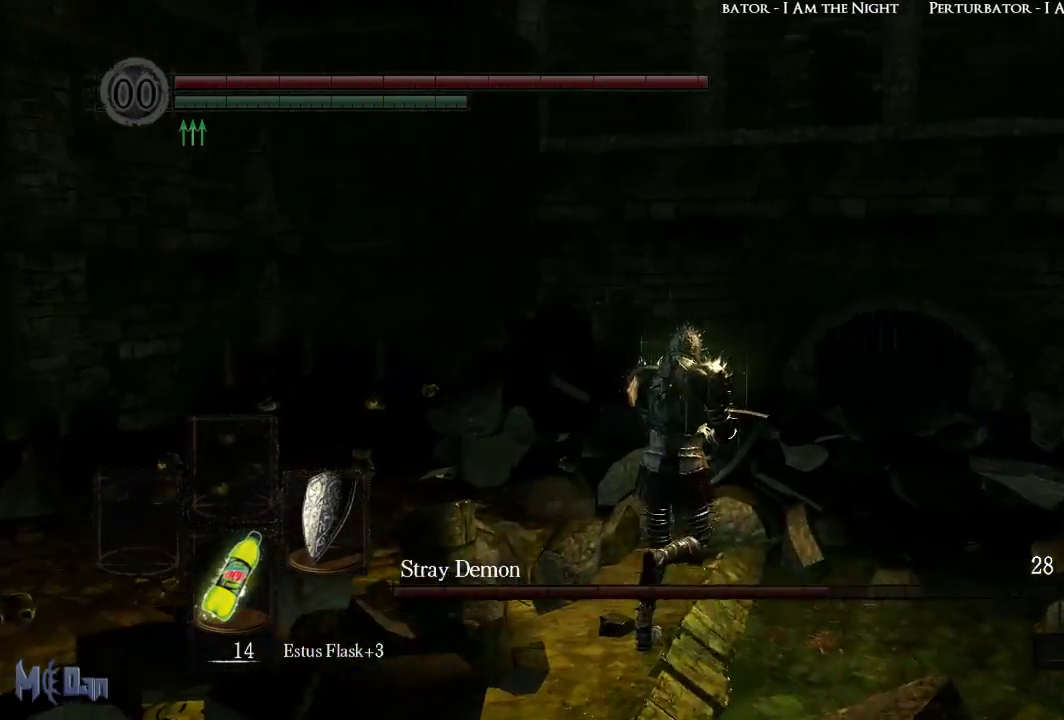
{"buttons": [], "left_stick": "up", "right_stick": "center", "events": [[117, "left_stick", "up"]]}
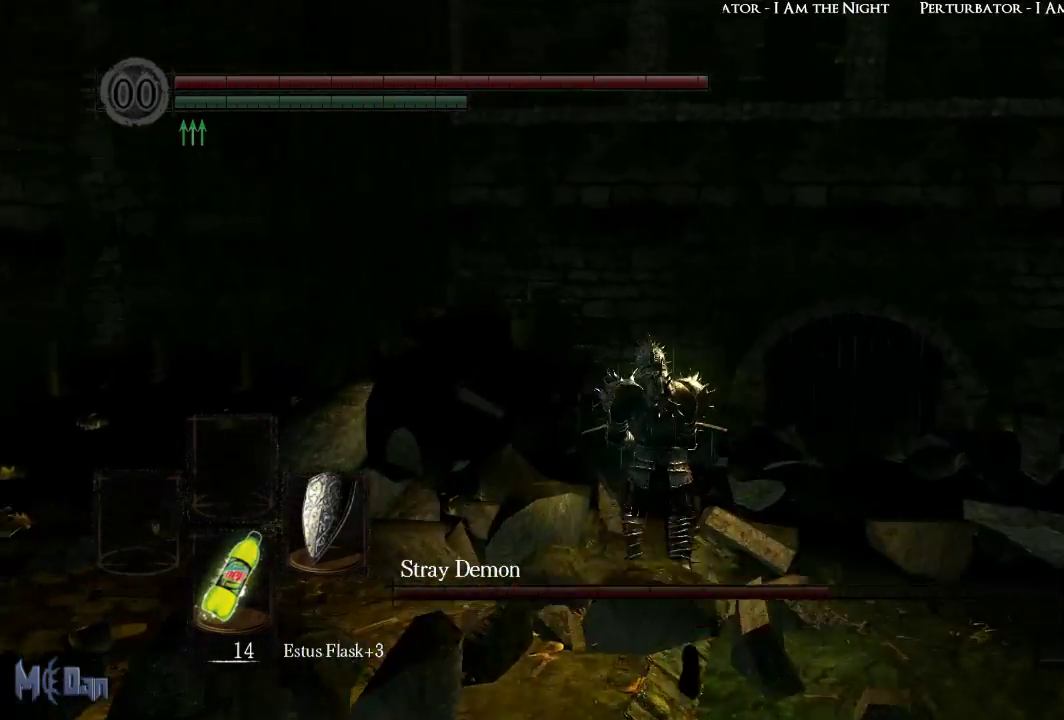
{"buttons": [], "left_stick": "up", "right_stick": "left", "events": [[500, "right_stick", "left"]]}
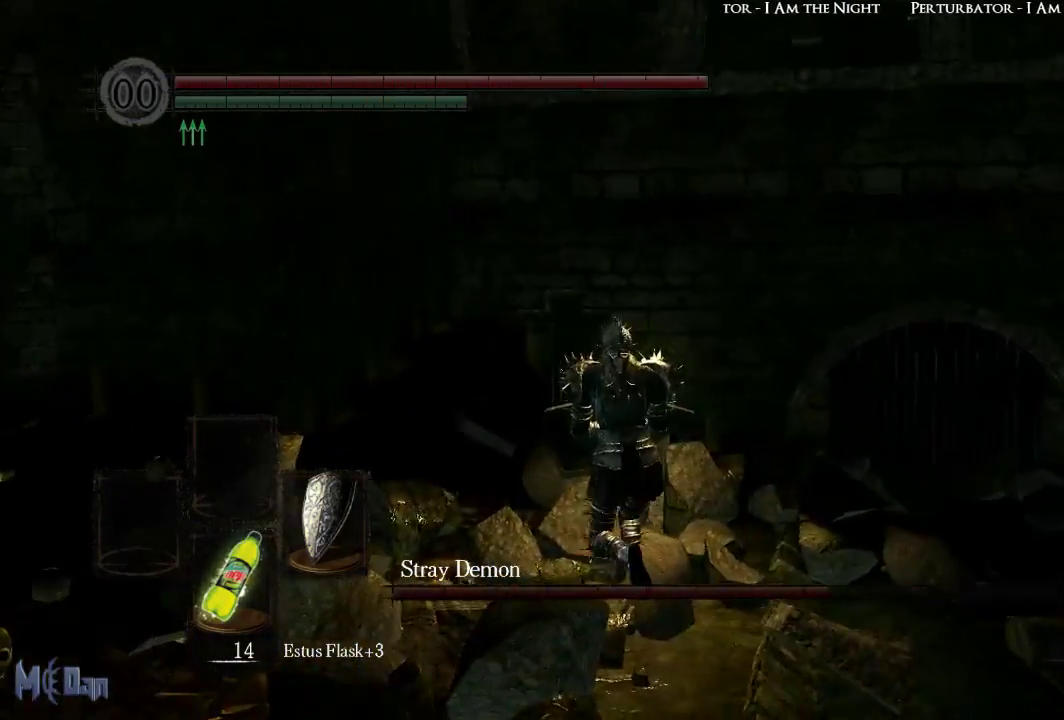
{"buttons": [], "left_stick": "up", "right_stick": "left", "events": []}
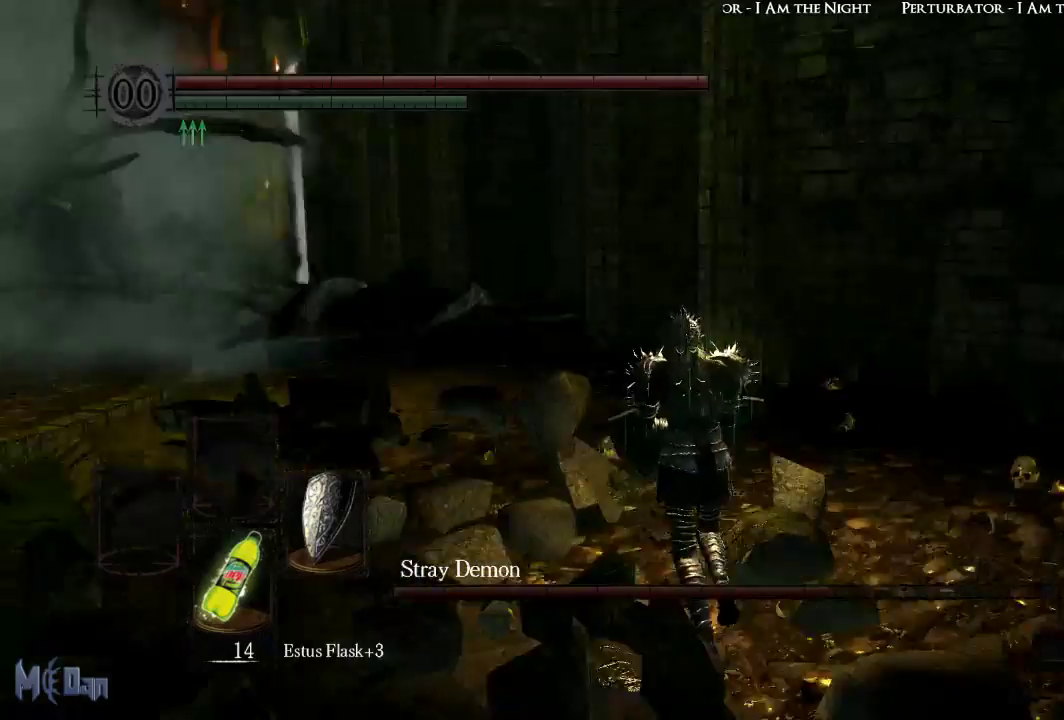
{"buttons": [], "left_stick": "up", "right_stick": "center", "events": [[233, "right_stick", "center"]]}